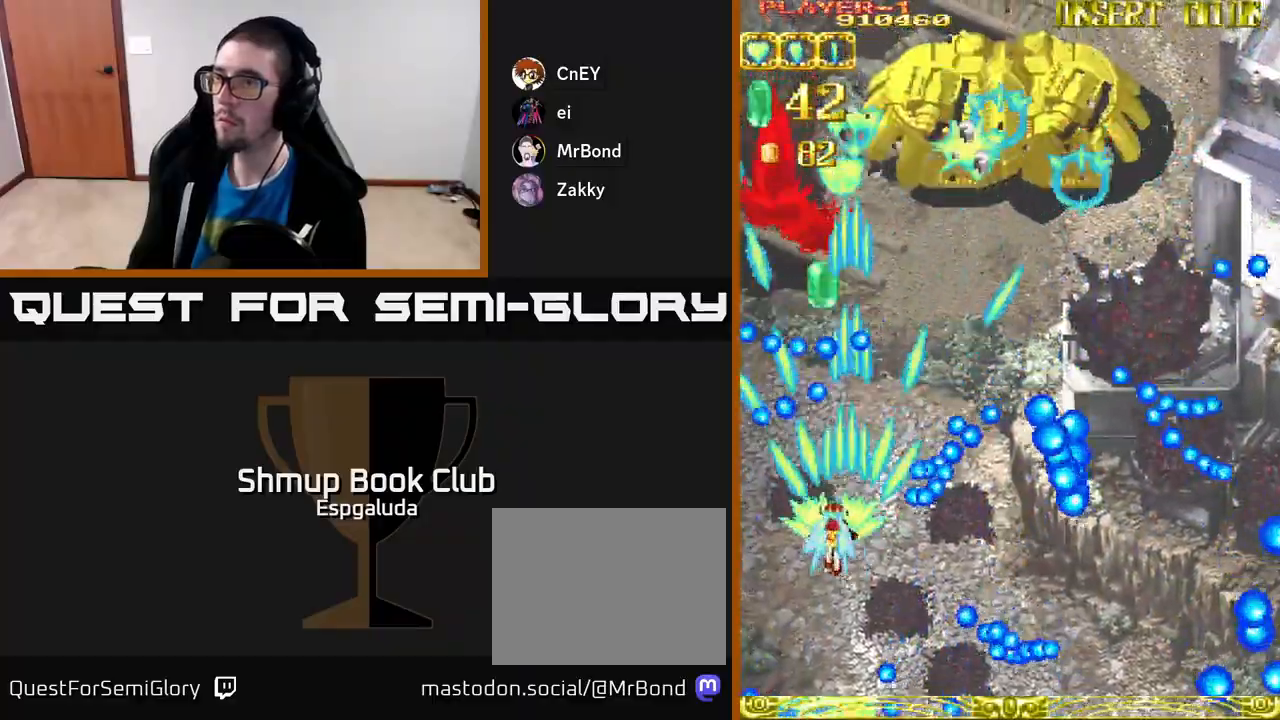
Gameplay with a controller (Xbox layout); each line is a JSON object with the inputs held at the frame after it. "events" lists button and stick changes between this image and that frame as [ms after this image, input, new state], when the widget could be followed in between. Not read: right_stick.
{"buttons": ["A", "DPAD_UP", "DPAD_RIGHT"], "left_stick": "center", "events": [[50, "DPAD_UP", "down"], [100, "DPAD_LEFT", "up"], [133, "DPAD_RIGHT", "down"], [133, "DPAD_UP", "up"], [217, "DPAD_UP", "down"]]}
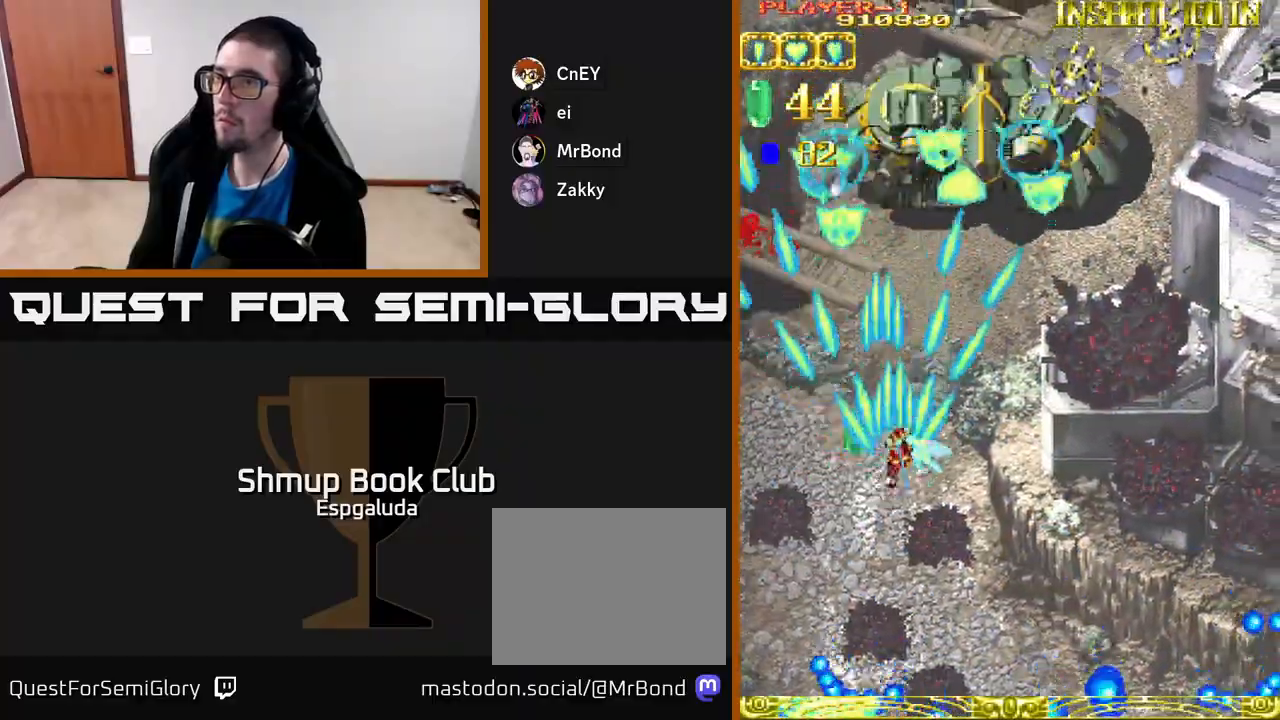
{"buttons": ["A", "DPAD_DOWN", "DPAD_RIGHT"], "left_stick": "center", "events": [[233, "DPAD_UP", "up"], [417, "DPAD_DOWN", "down"]]}
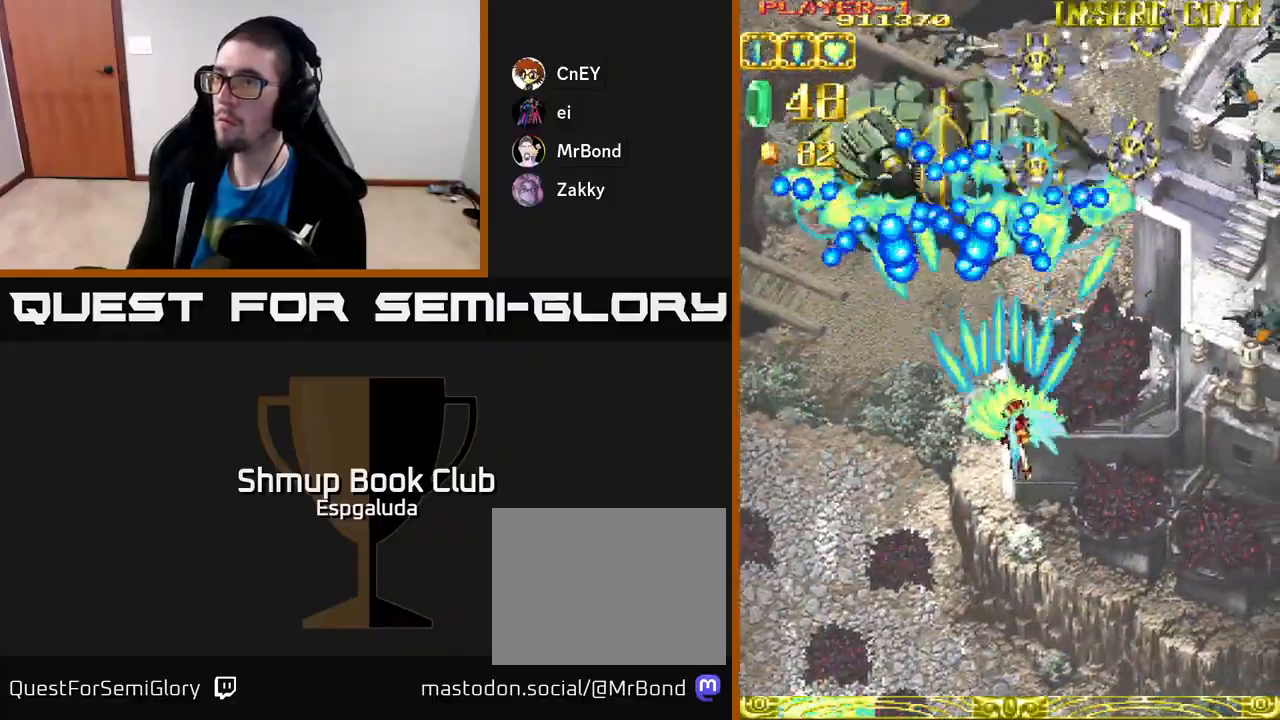
{"buttons": ["A", "DPAD_DOWN", "DPAD_LEFT"], "left_stick": "center", "events": [[167, "DPAD_RIGHT", "up"], [183, "DPAD_LEFT", "down"], [217, "X", "down"], [383, "X", "up"]]}
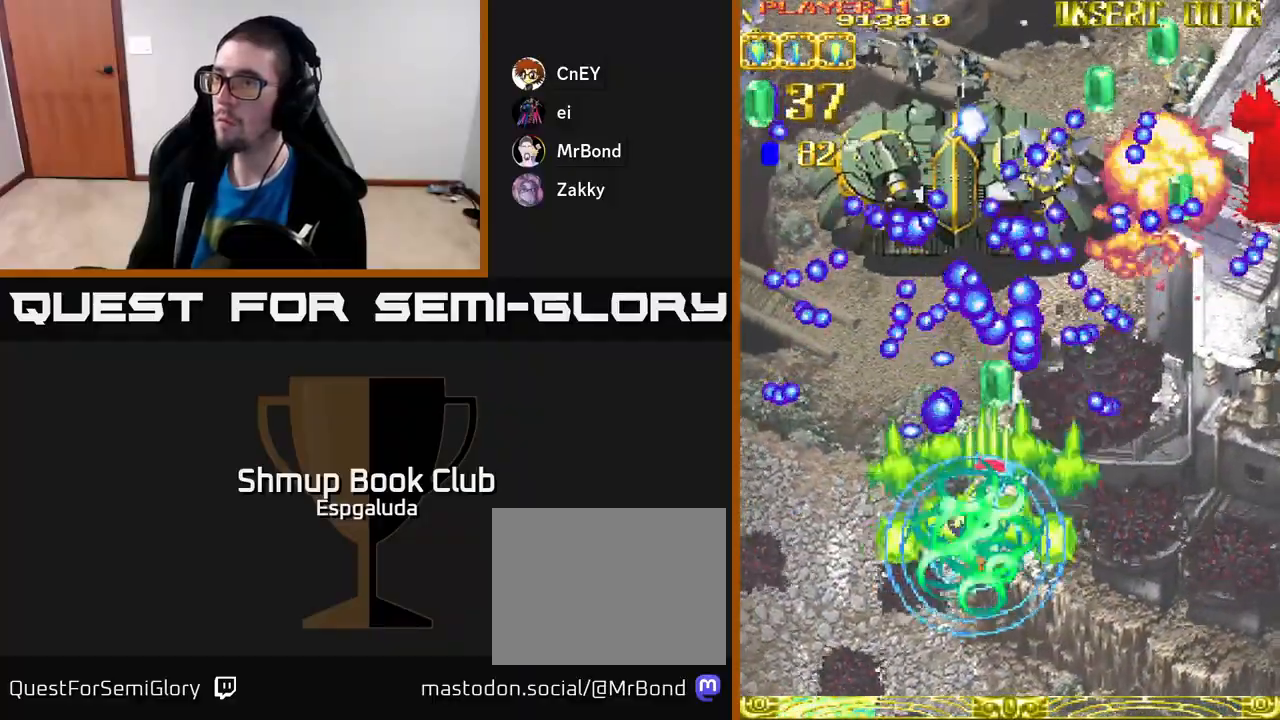
{"buttons": ["A", "DPAD_DOWN"], "left_stick": "center", "events": [[100, "DPAD_LEFT", "up"], [200, "DPAD_DOWN", "up"], [483, "DPAD_DOWN", "down"]]}
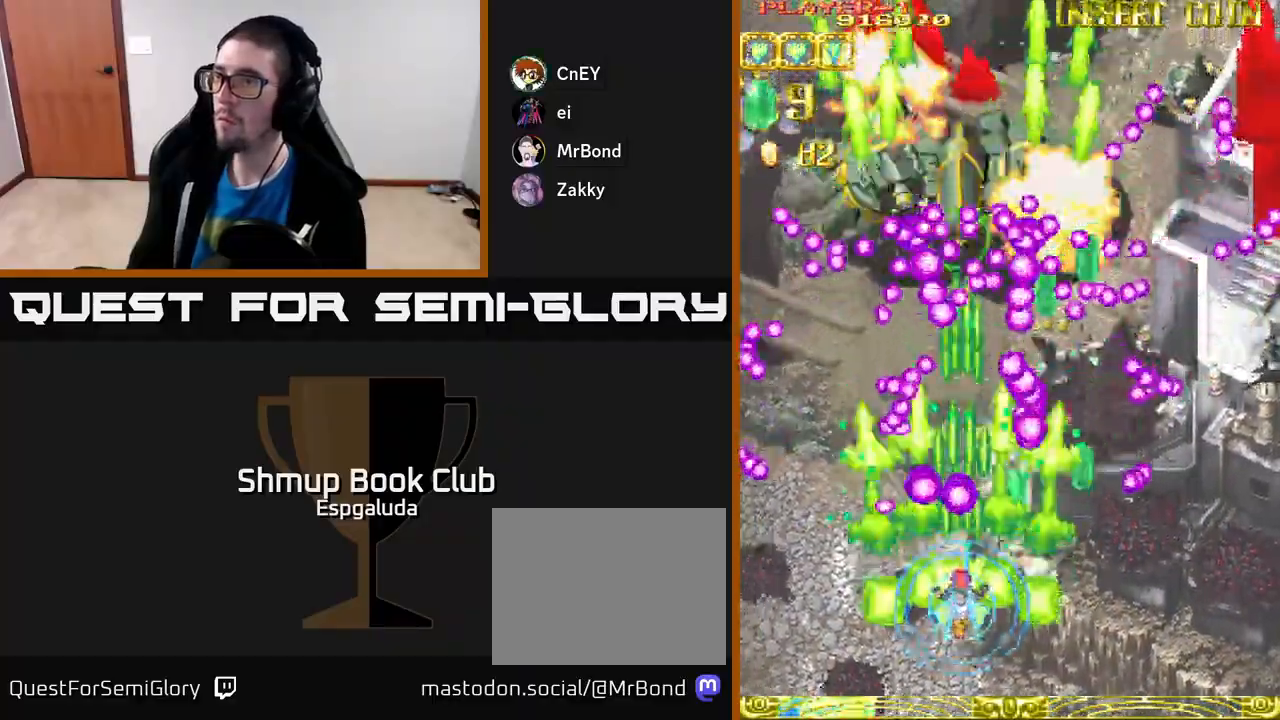
{"buttons": ["A", "X"], "left_stick": "center", "events": [[117, "DPAD_DOWN", "up"], [400, "DPAD_DOWN", "down"], [467, "X", "down"], [483, "DPAD_DOWN", "up"]]}
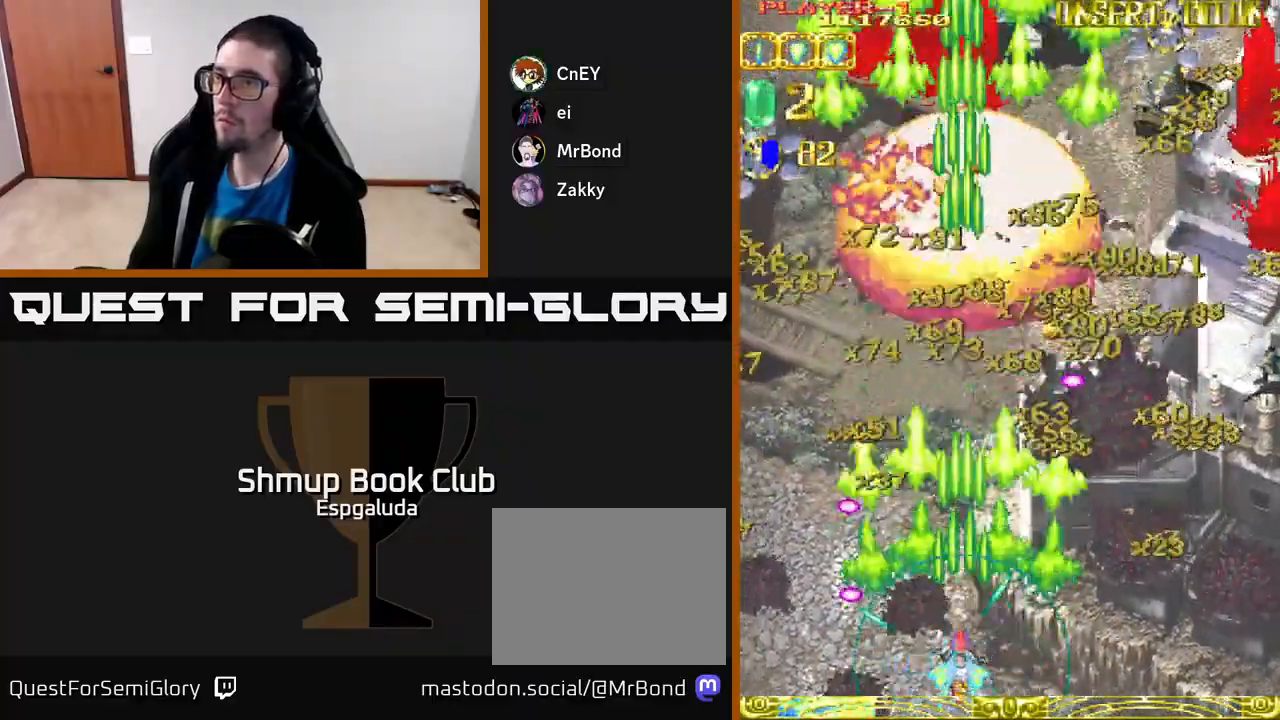
{"buttons": ["A", "DPAD_RIGHT"], "left_stick": "center", "events": [[17, "DPAD_RIGHT", "down"], [83, "X", "up"], [100, "DPAD_UP", "down"], [383, "DPAD_UP", "up"]]}
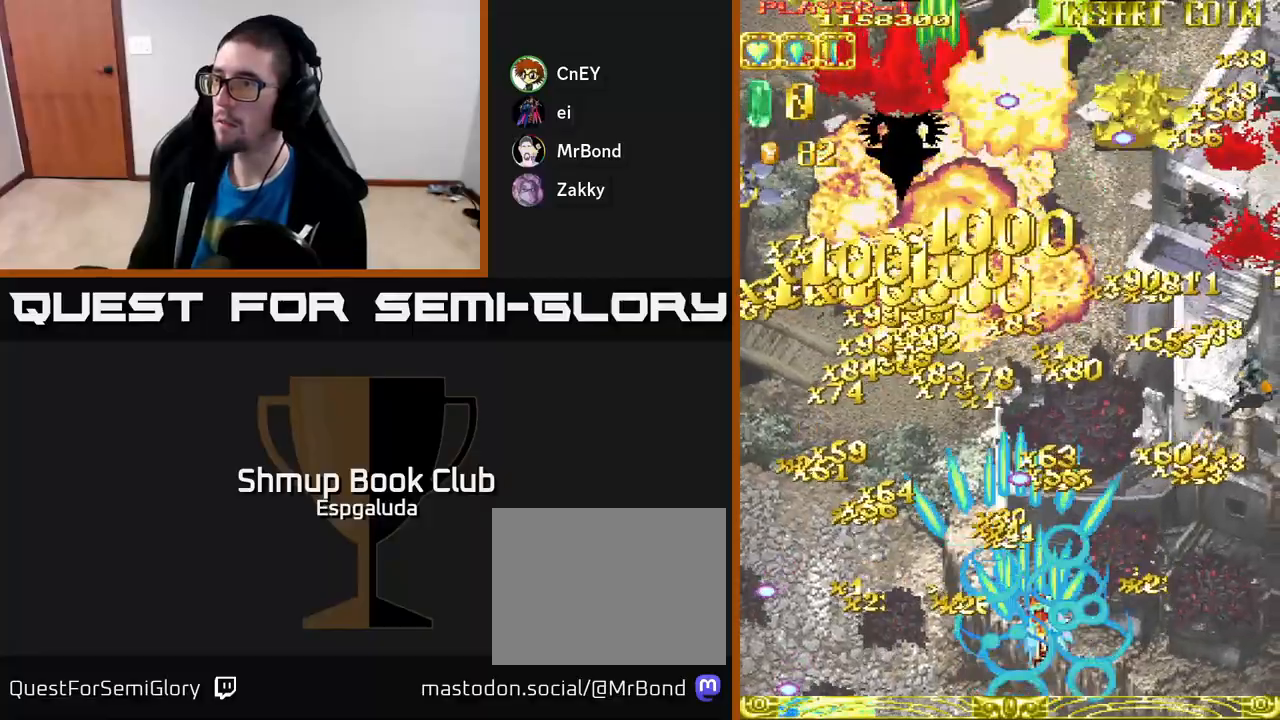
{"buttons": ["A", "DPAD_RIGHT"], "left_stick": "center", "events": []}
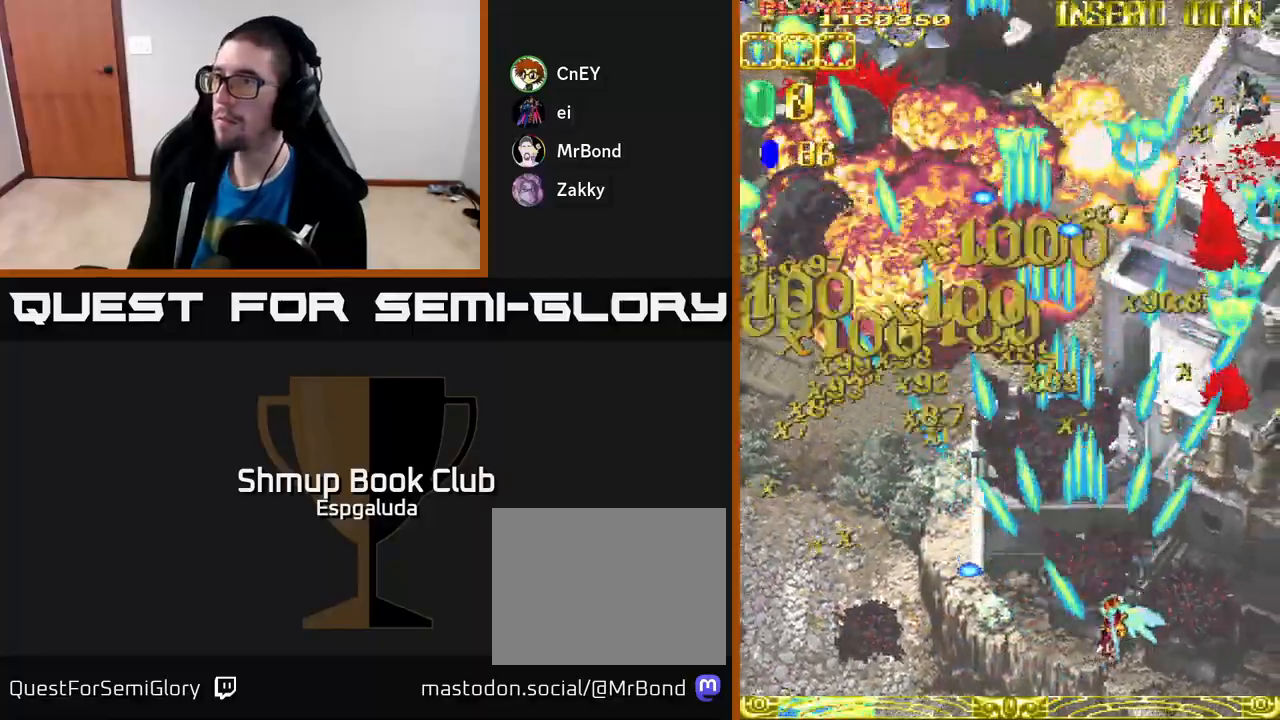
{"buttons": ["A", "DPAD_UP", "DPAD_RIGHT"], "left_stick": "center", "events": [[383, "DPAD_UP", "down"]]}
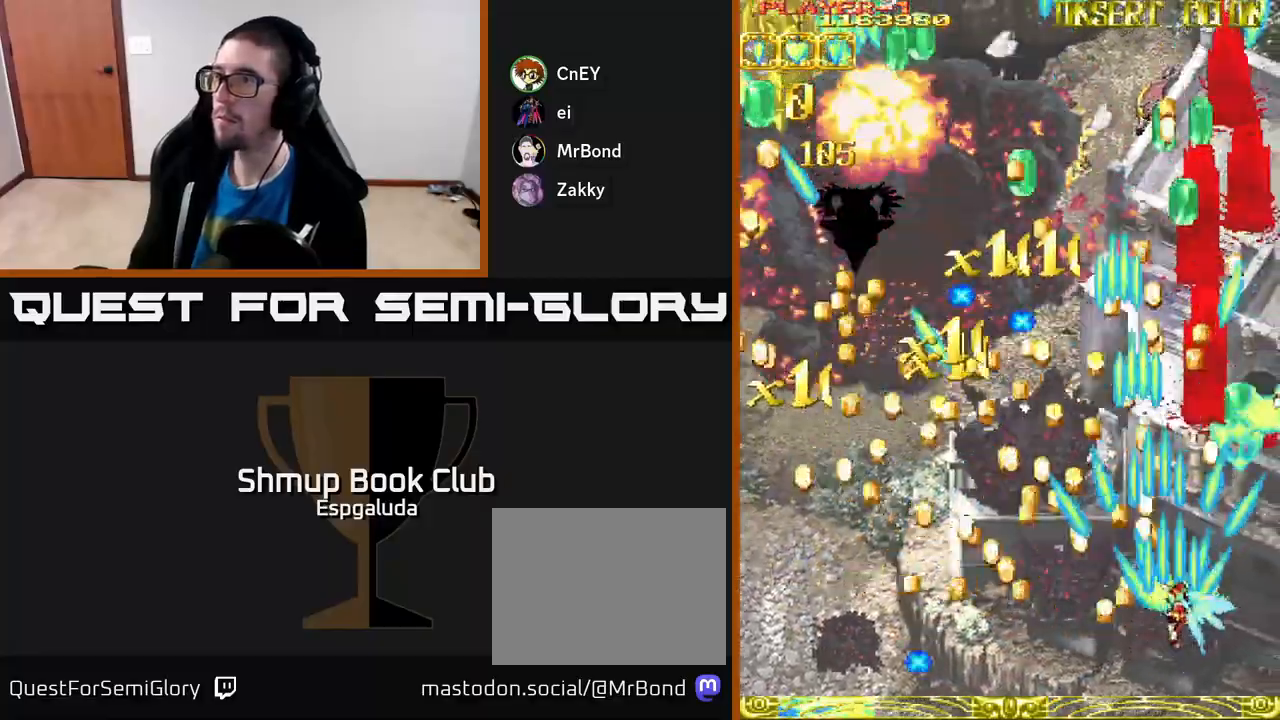
{"buttons": ["A", "DPAD_UP"], "left_stick": "center", "events": [[483, "DPAD_RIGHT", "up"]]}
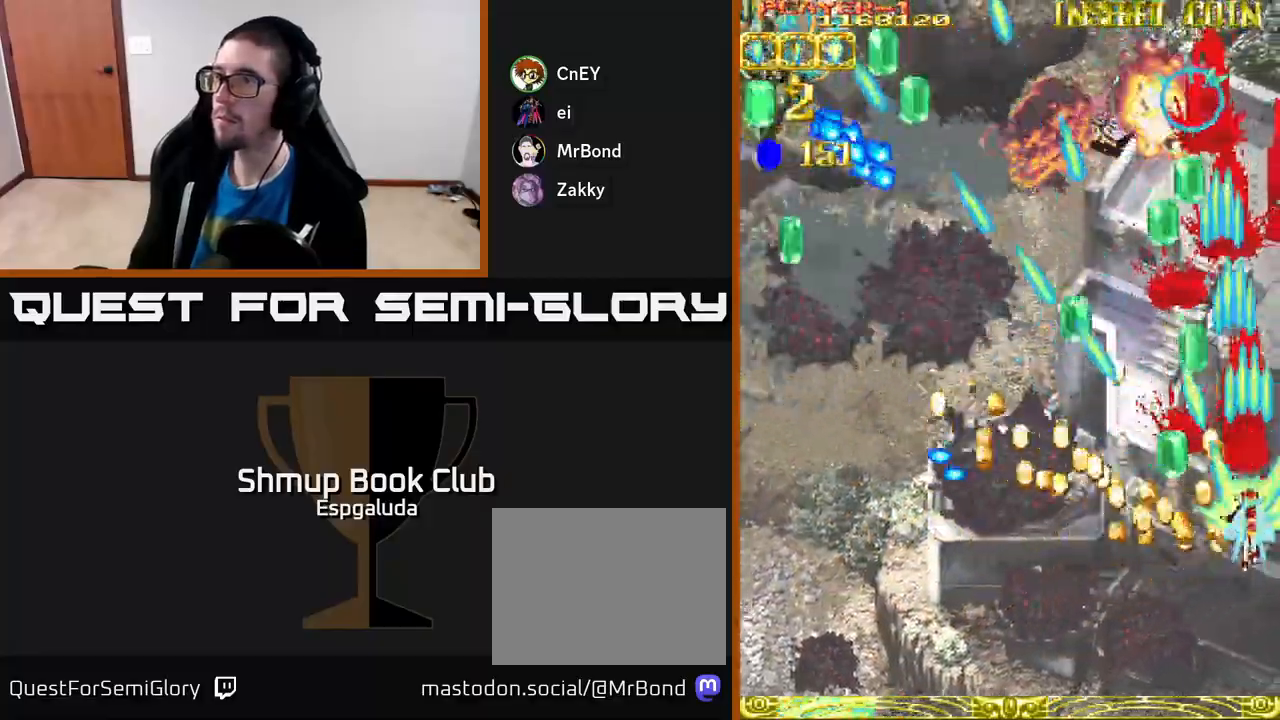
{"buttons": ["A", "DPAD_LEFT"], "left_stick": "center", "events": [[50, "DPAD_LEFT", "down"], [83, "DPAD_UP", "up"]]}
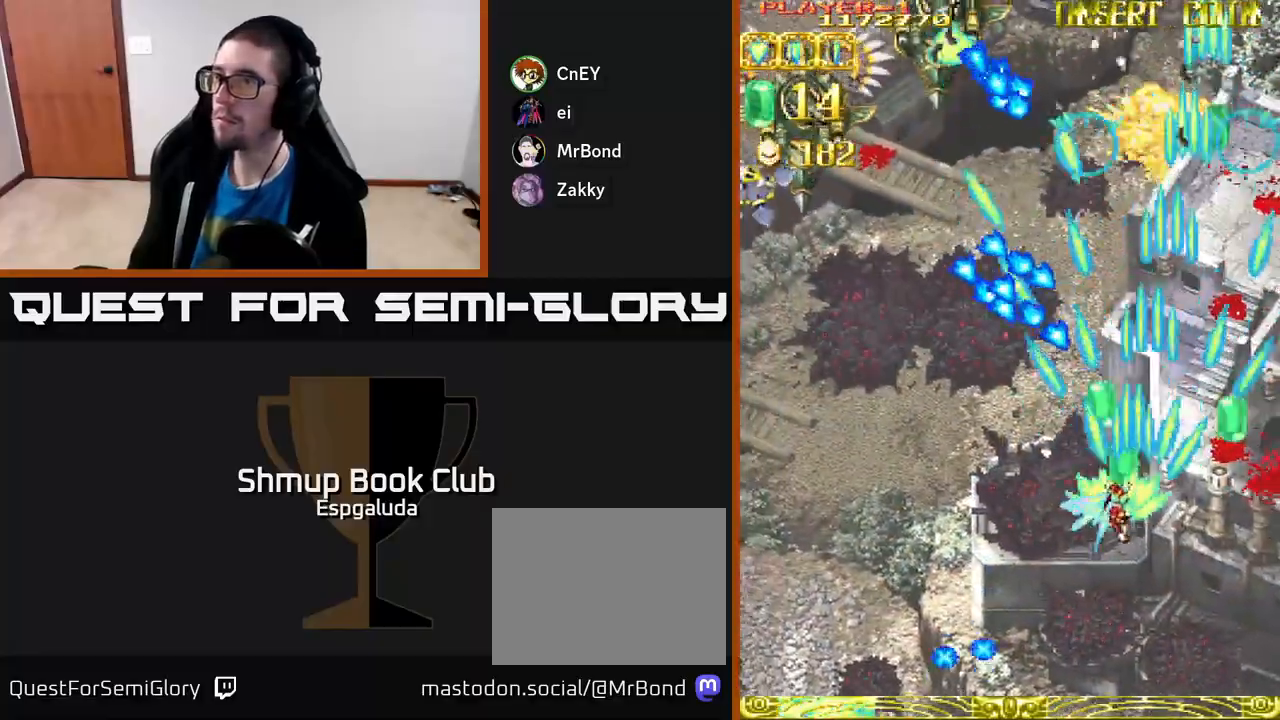
{"buttons": ["A", "DPAD_LEFT"], "left_stick": "center", "events": []}
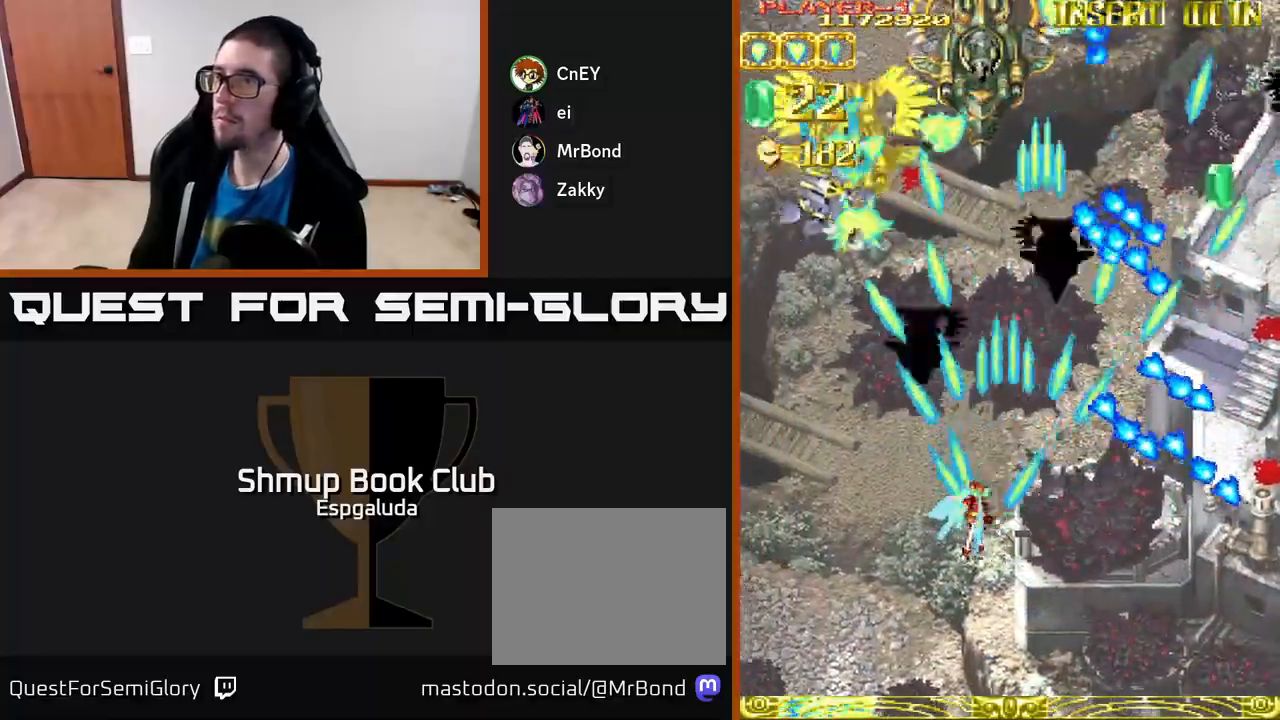
{"buttons": ["A", "DPAD_DOWN", "DPAD_RIGHT"], "left_stick": "center", "events": [[67, "DPAD_UP", "down"], [133, "DPAD_LEFT", "up"], [267, "DPAD_RIGHT", "down"], [400, "DPAD_UP", "up"], [500, "DPAD_DOWN", "down"]]}
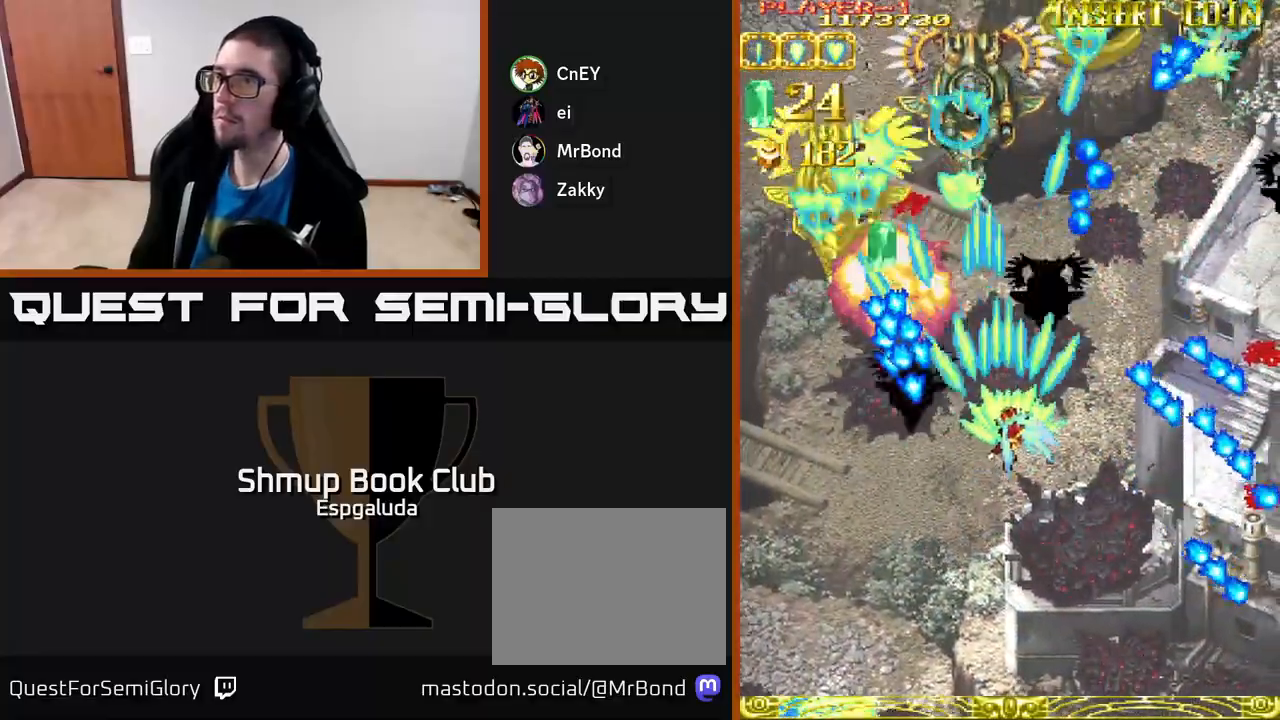
{"buttons": ["A", "DPAD_RIGHT"], "left_stick": "center", "events": [[117, "DPAD_DOWN", "up"], [167, "DPAD_RIGHT", "up"], [183, "DPAD_DOWN", "down"], [267, "DPAD_RIGHT", "down"], [283, "DPAD_DOWN", "up"]]}
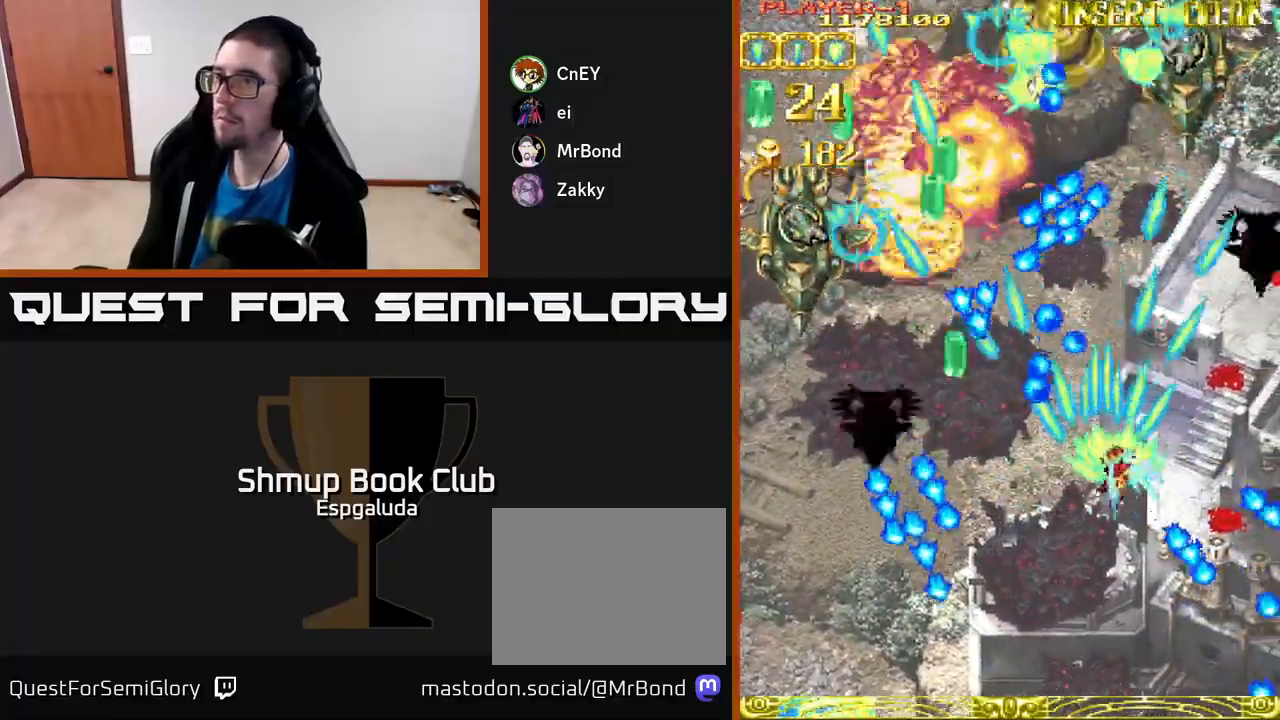
{"buttons": ["A", "DPAD_LEFT"], "left_stick": "center", "events": [[383, "DPAD_RIGHT", "up"], [383, "DPAD_UP", "down"], [450, "DPAD_LEFT", "down"], [500, "DPAD_UP", "up"]]}
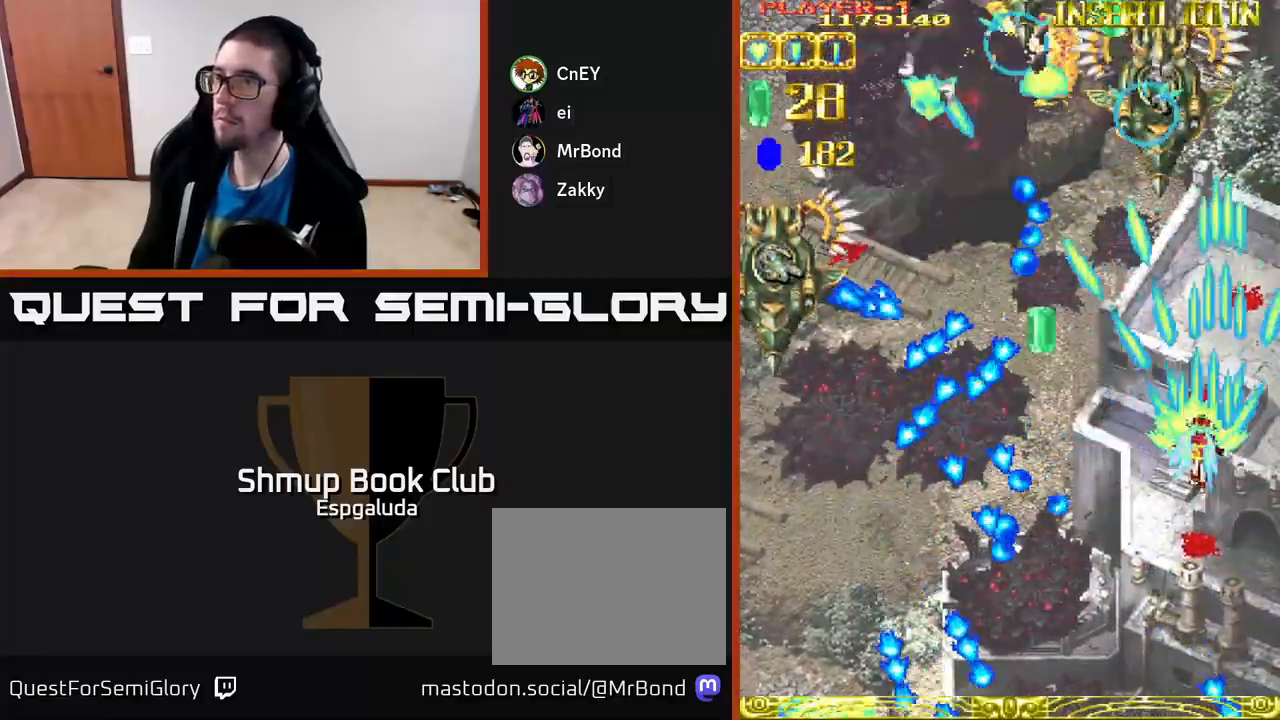
{"buttons": ["A", "DPAD_DOWN", "DPAD_LEFT"], "left_stick": "center", "events": [[200, "DPAD_DOWN", "down"]]}
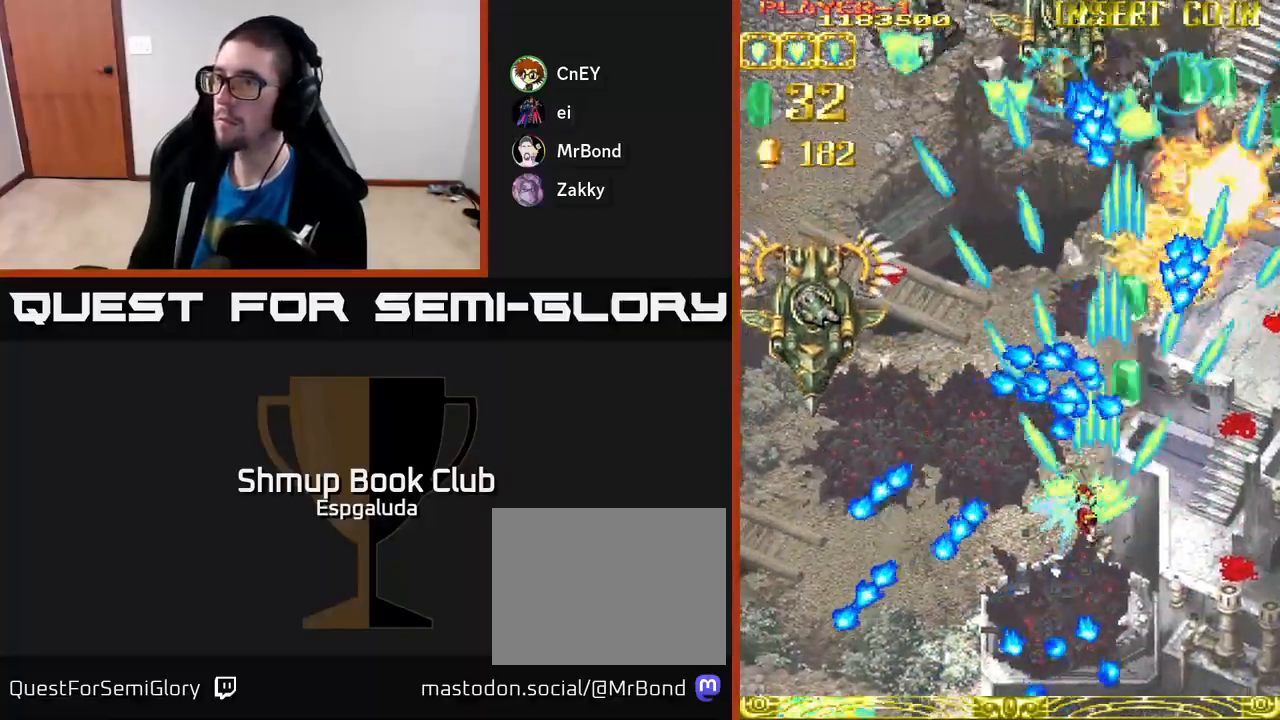
{"buttons": ["A", "DPAD_LEFT"], "left_stick": "center", "events": [[117, "DPAD_DOWN", "up"]]}
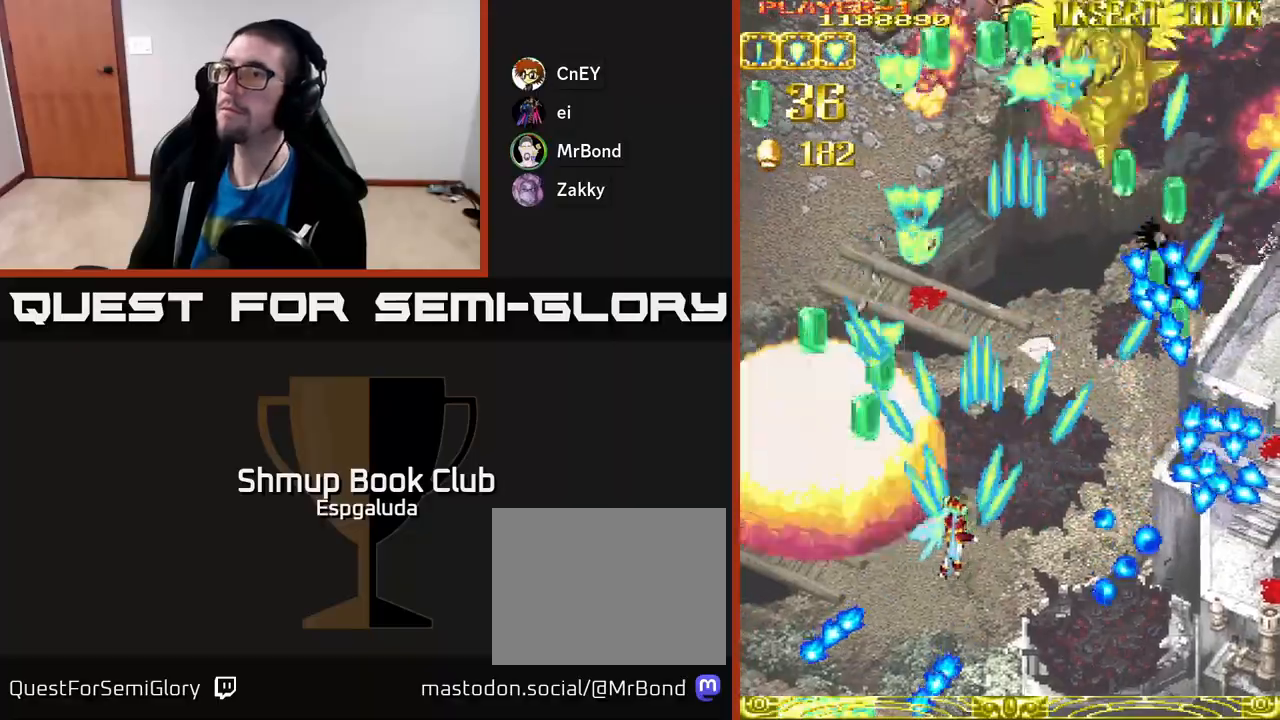
{"buttons": ["A", "DPAD_LEFT"], "left_stick": "center", "events": [[183, "DPAD_DOWN", "down"], [383, "DPAD_DOWN", "up"]]}
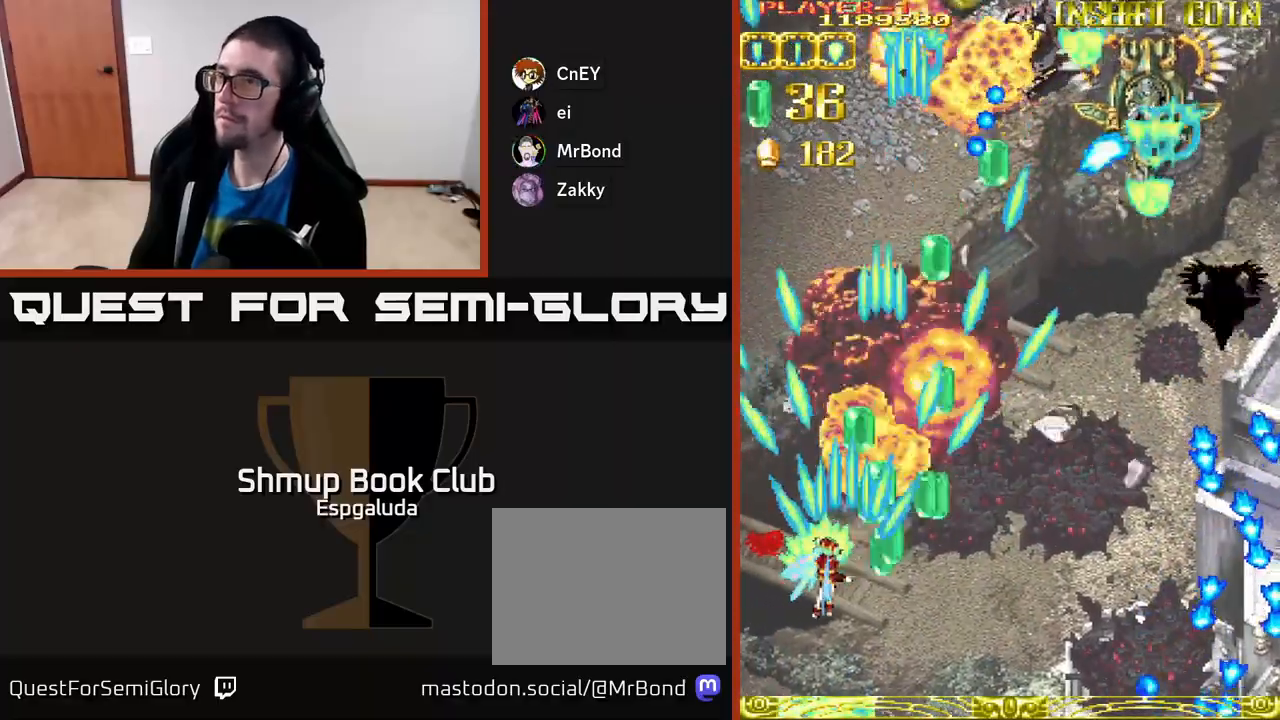
{"buttons": ["A", "DPAD_RIGHT"], "left_stick": "center", "events": [[183, "DPAD_LEFT", "up"], [217, "DPAD_RIGHT", "down"]]}
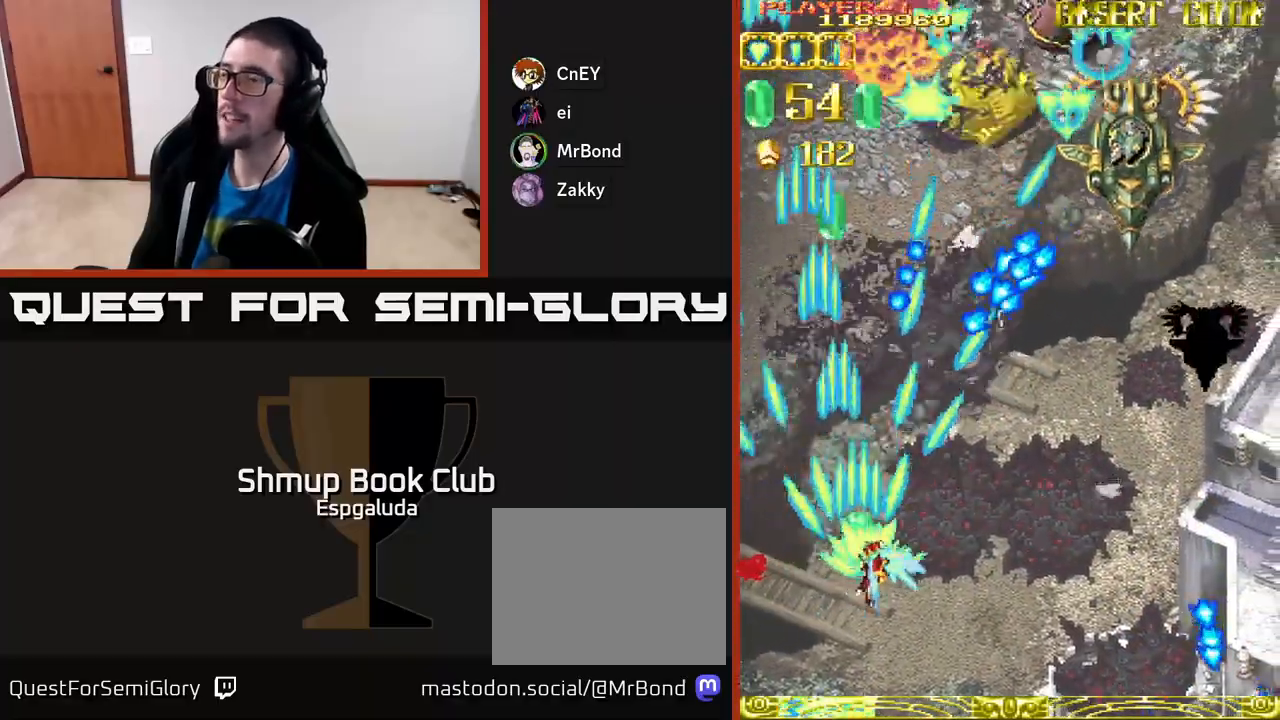
{"buttons": ["A", "DPAD_RIGHT"], "left_stick": "center", "events": []}
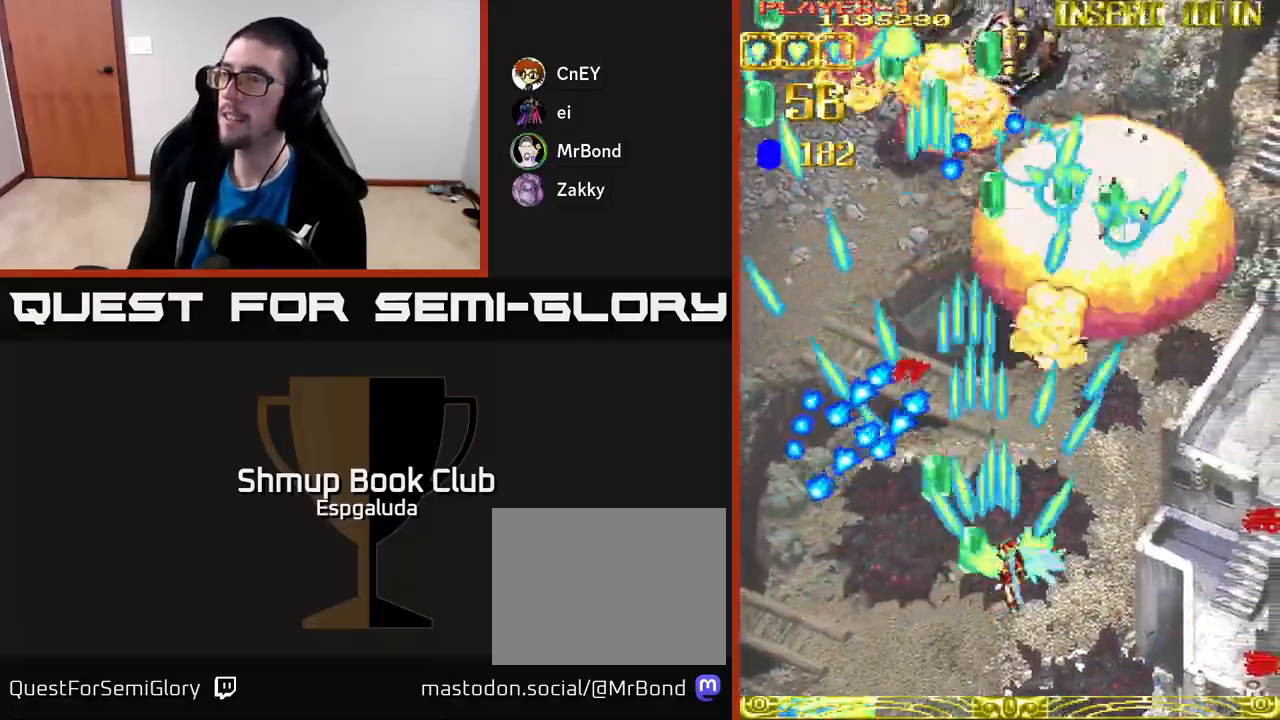
{"buttons": ["A", "DPAD_RIGHT"], "left_stick": "center", "events": []}
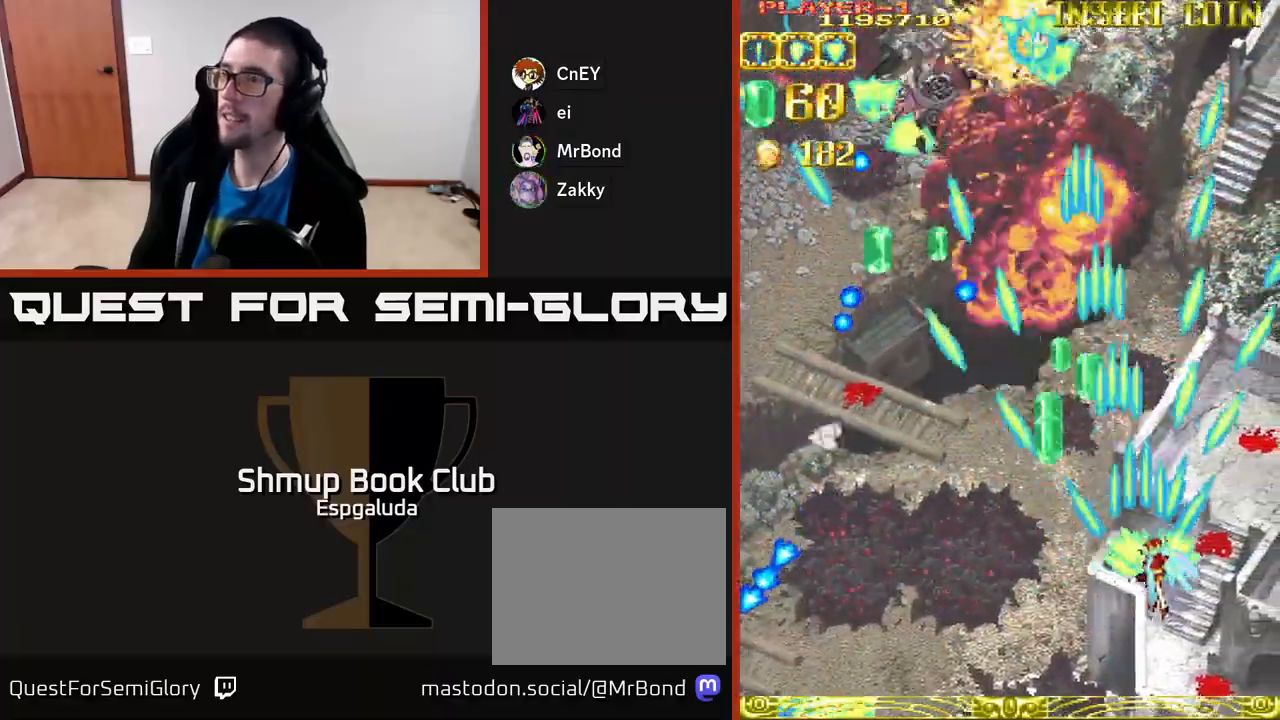
{"buttons": ["A", "DPAD_UP", "DPAD_LEFT"], "left_stick": "center", "events": [[350, "DPAD_RIGHT", "up"], [367, "DPAD_UP", "down"], [383, "DPAD_LEFT", "down"]]}
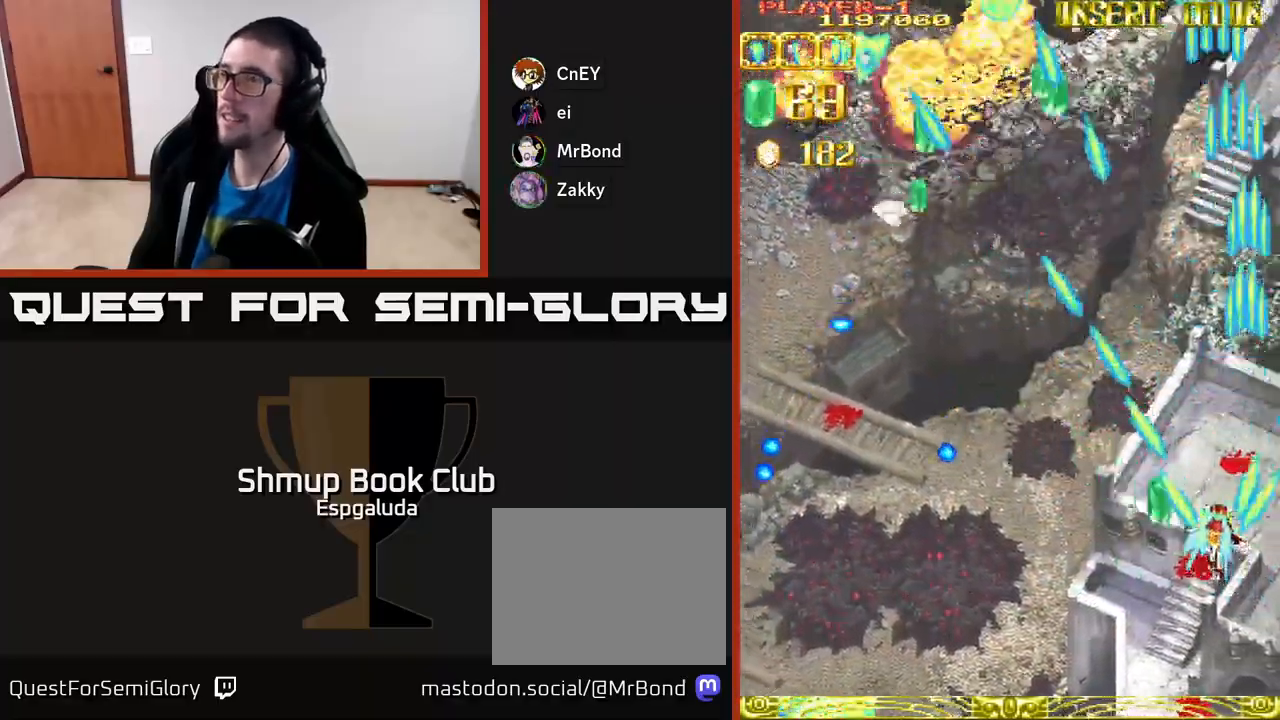
{"buttons": ["A", "DPAD_LEFT"], "left_stick": "center", "events": [[367, "DPAD_UP", "up"]]}
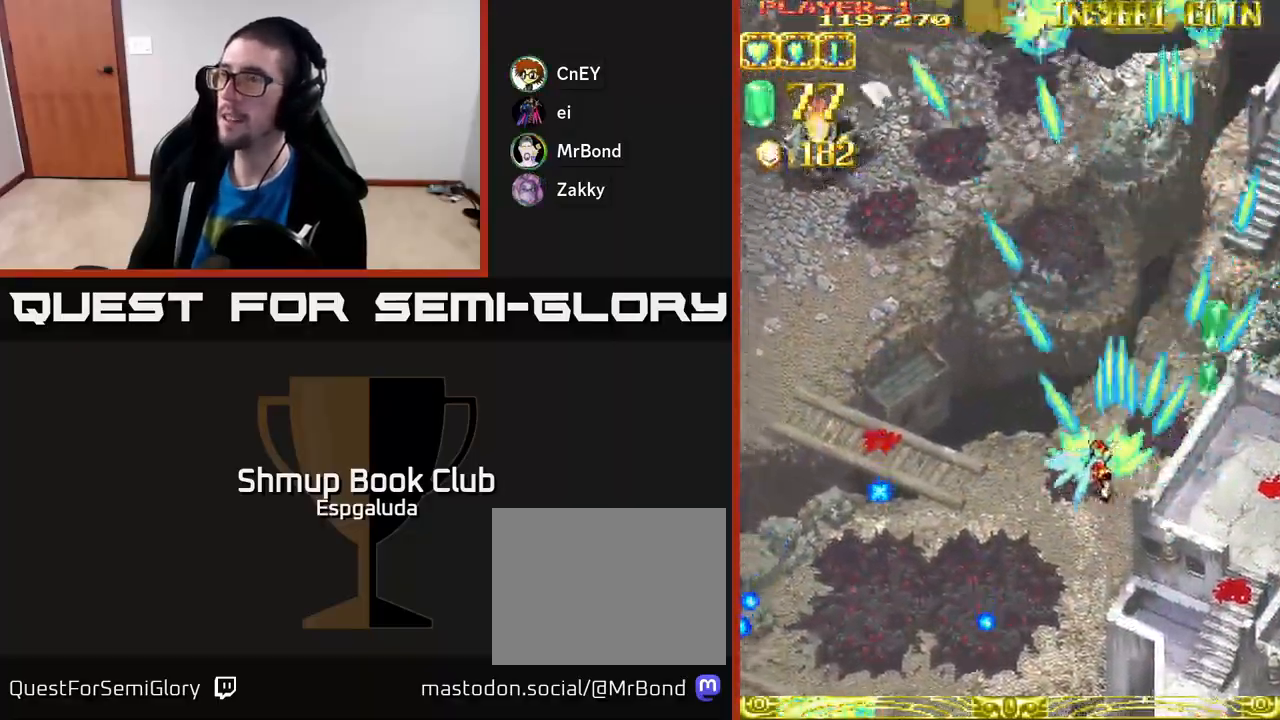
{"buttons": ["A", "DPAD_LEFT"], "left_stick": "center", "events": []}
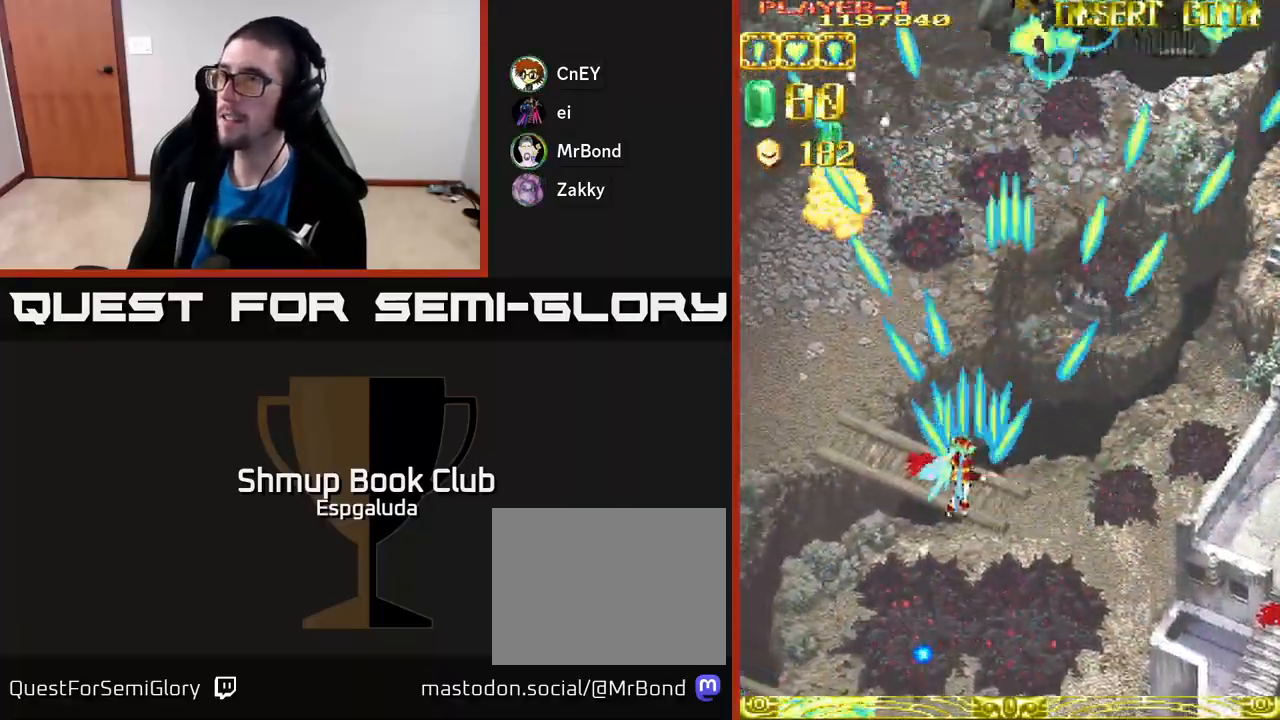
{"buttons": ["A", "DPAD_UP", "DPAD_RIGHT"], "left_stick": "center", "events": [[117, "DPAD_LEFT", "up"], [150, "DPAD_RIGHT", "down"], [183, "DPAD_UP", "down"]]}
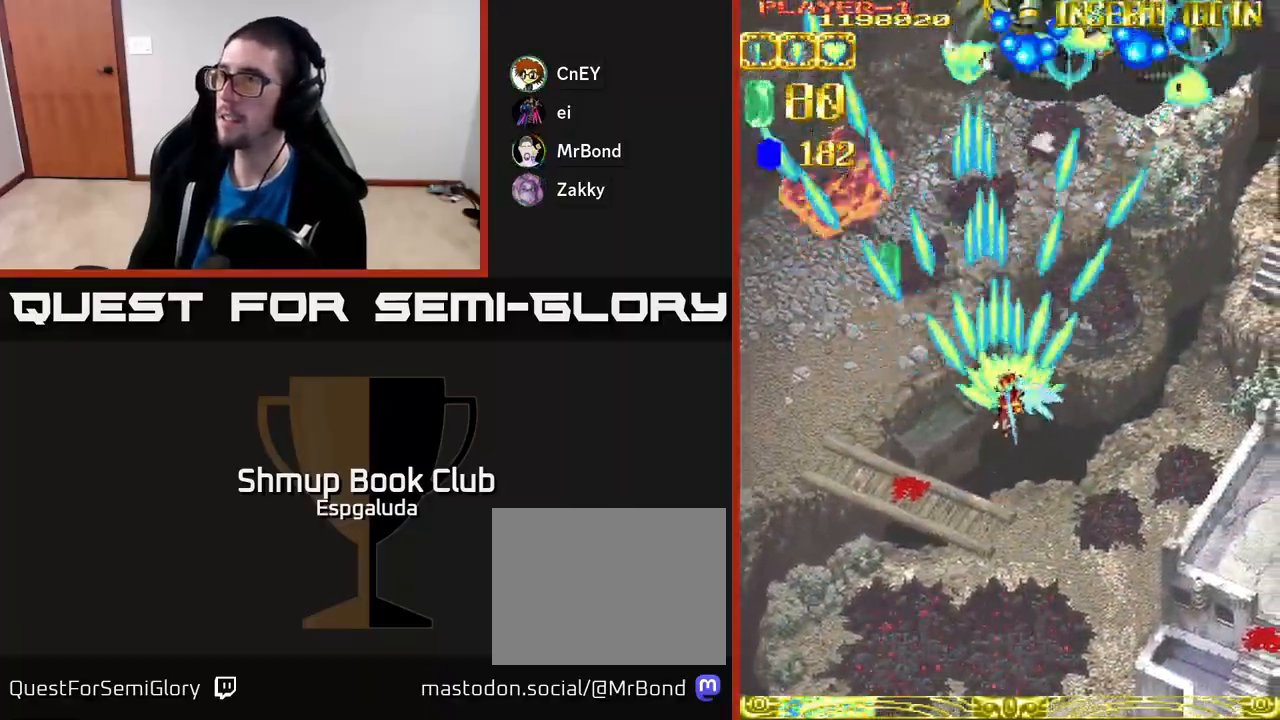
{"buttons": ["A", "DPAD_DOWN"], "left_stick": "center", "events": [[350, "DPAD_UP", "up"], [383, "DPAD_RIGHT", "up"], [400, "DPAD_DOWN", "down"]]}
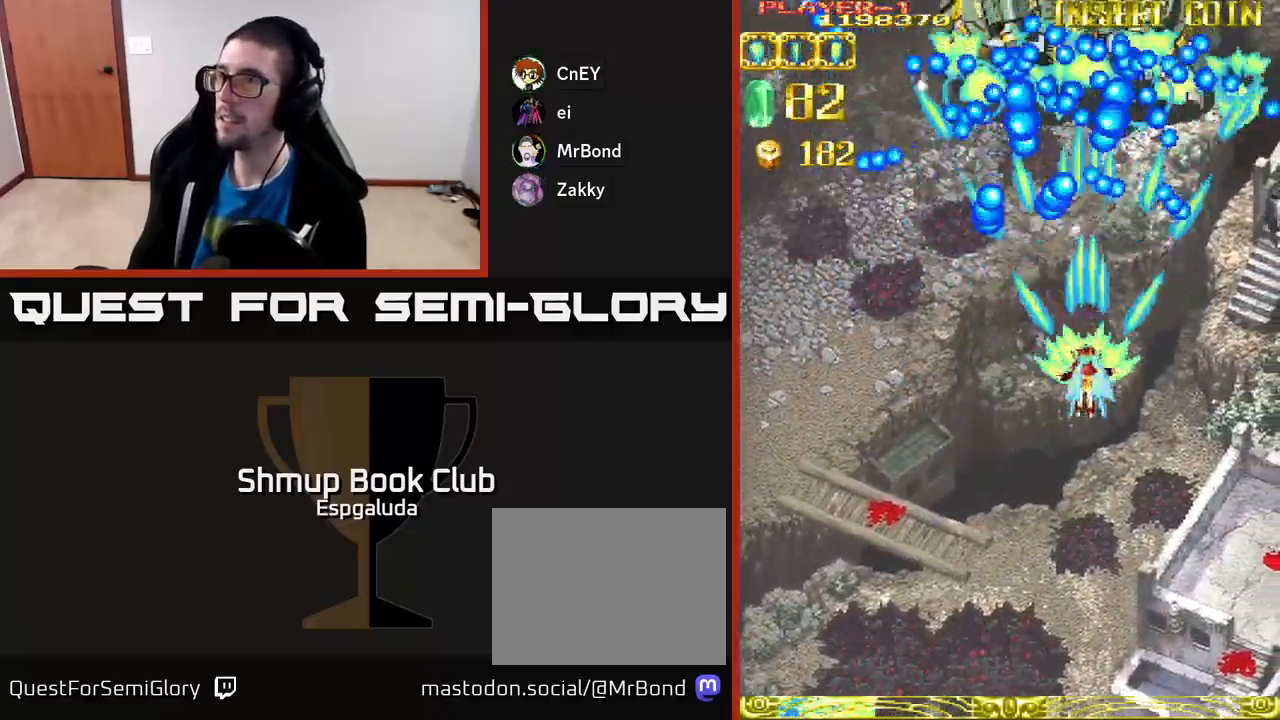
{"buttons": ["A", "DPAD_DOWN"], "left_stick": "center", "events": []}
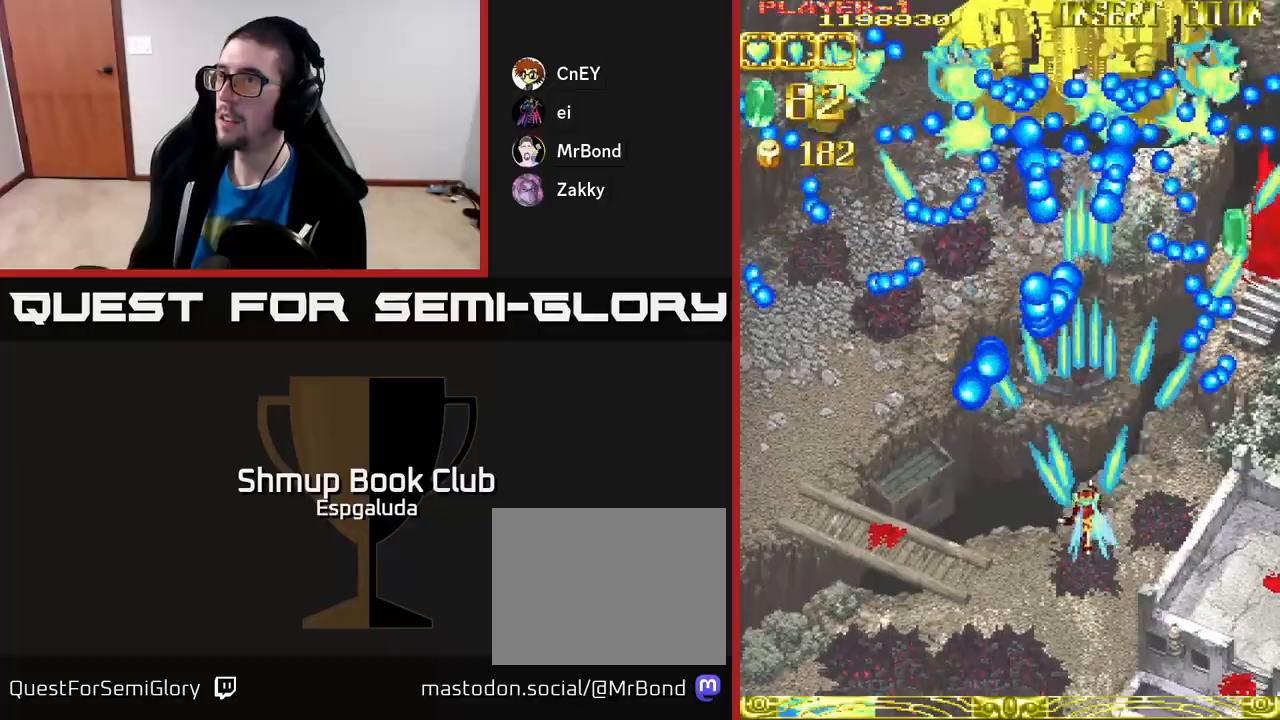
{"buttons": ["A"], "left_stick": "center", "events": [[217, "DPAD_DOWN", "up"], [283, "DPAD_RIGHT", "down"], [400, "DPAD_RIGHT", "up"]]}
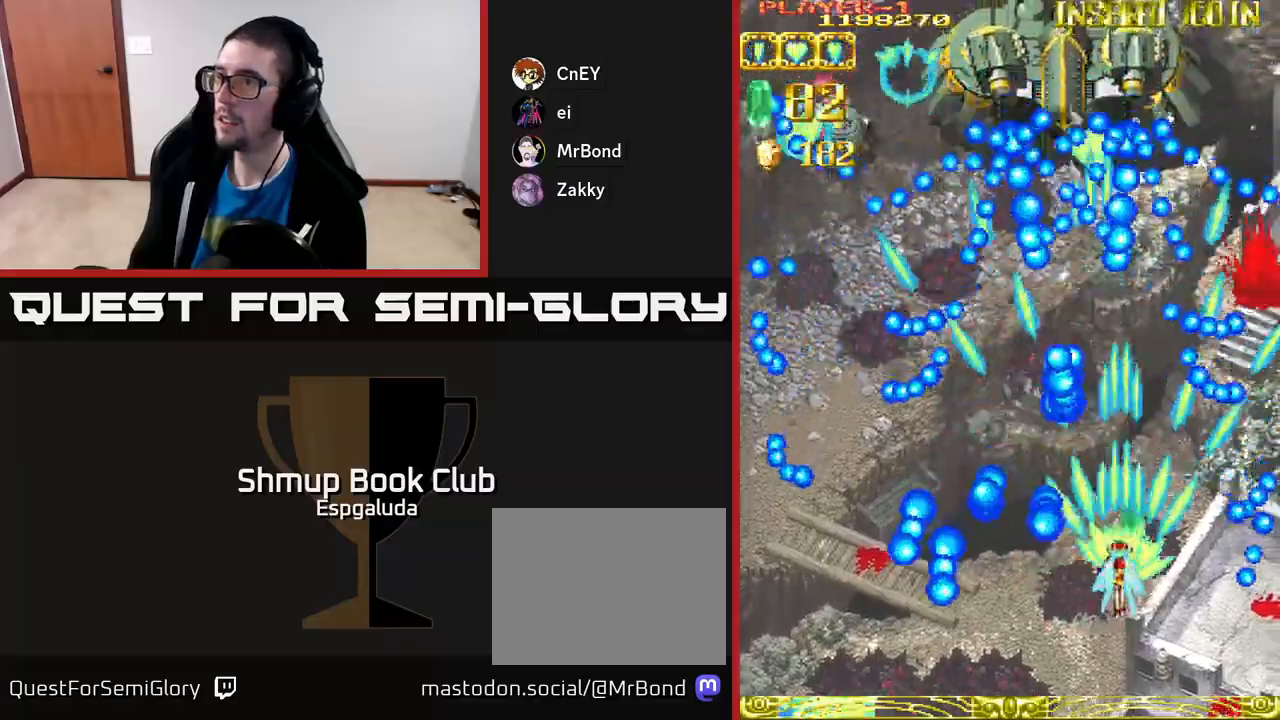
{"buttons": [], "left_stick": "center", "events": [[83, "DPAD_RIGHT", "down"], [183, "DPAD_RIGHT", "up"], [317, "A", "up"]]}
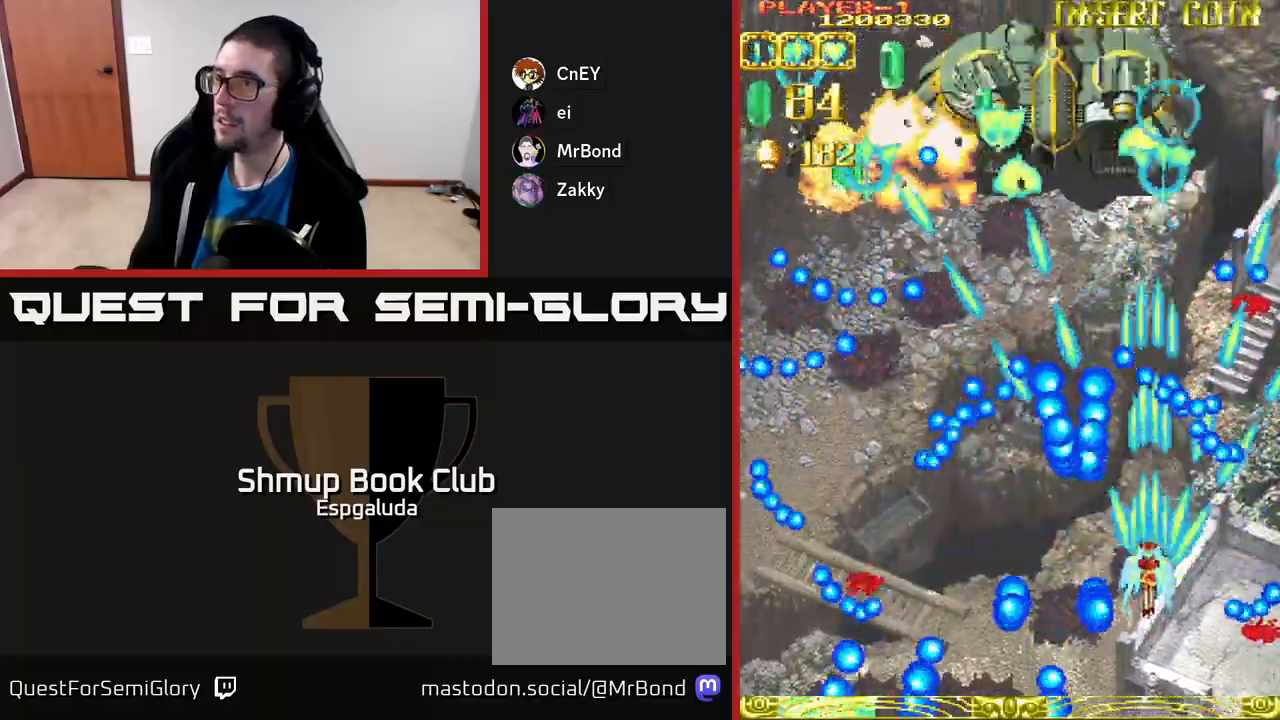
{"buttons": ["DPAD_LEFT"], "left_stick": "center", "events": [[333, "DPAD_UP", "down"], [417, "DPAD_LEFT", "down"], [467, "DPAD_UP", "up"]]}